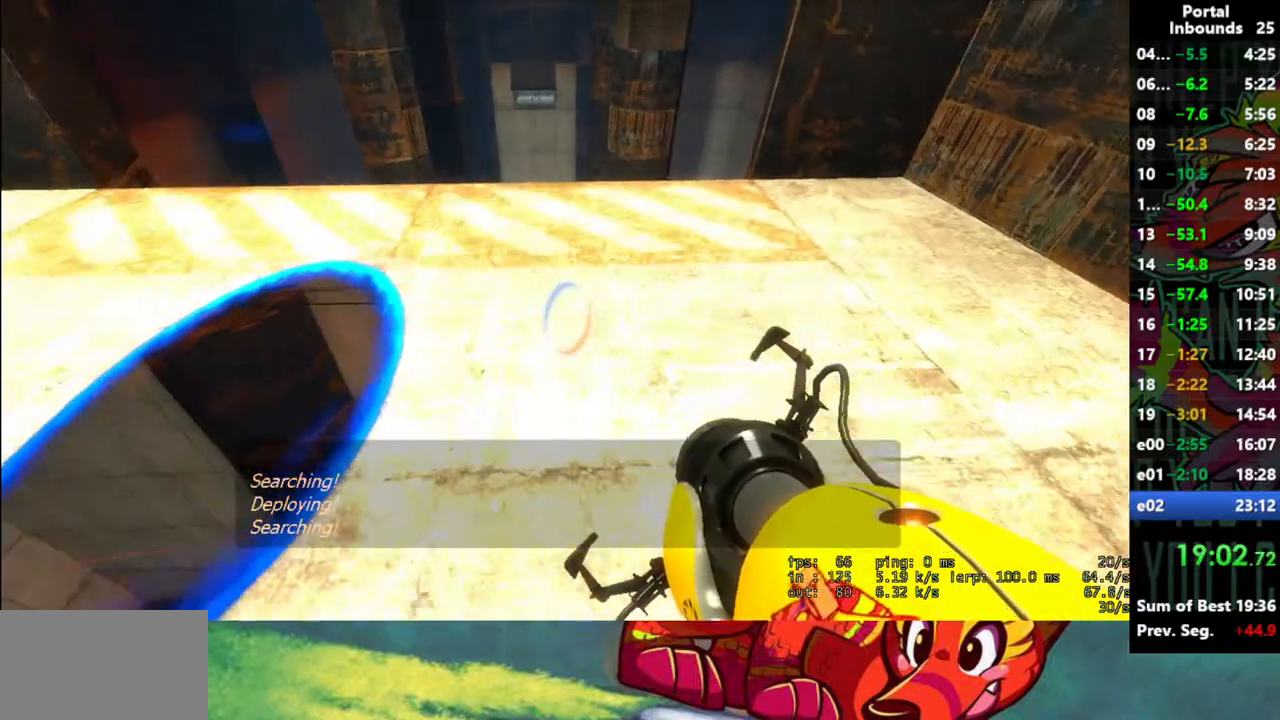
Gameplay with keyboard and mouse; each line is a JSON object with the keys and mouse buttons held at the frame after it. "events" lists presses ("down") and releases ("up") of "1", "2", "3", "4", "5", "a", "alt", "c", "caps_lock", "ctrl", "d", "e", "f", "g", "q", "r", "s", "shift", "space", "t", "tab", "v", "w", "x", "z", "mouse_left" and "mouse_right" between this image and that frame as [ms after this image, input, new state], when the widget could be followed in between. "mouse_left", "mouse_right" = the "left", "right" buttons of the "mouse" list. No other keys are recorded. Not read: mouse_move mouse_wheel.
{"keys": ["w"], "mouse": [], "events": [[33, "a", "down"], [133, "a", "up"], [317, "1", "down"], [467, "1", "up"]]}
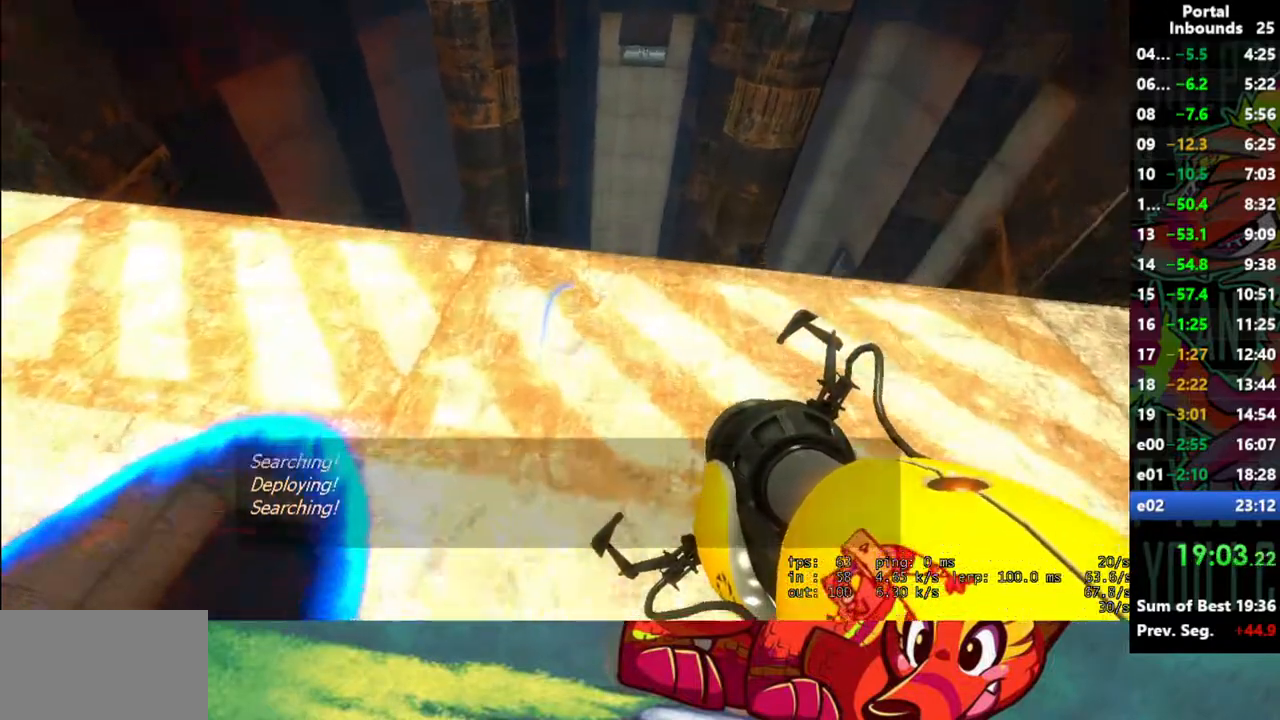
{"keys": ["w"], "mouse": [], "events": [[100, "a", "down"], [283, "a", "up"]]}
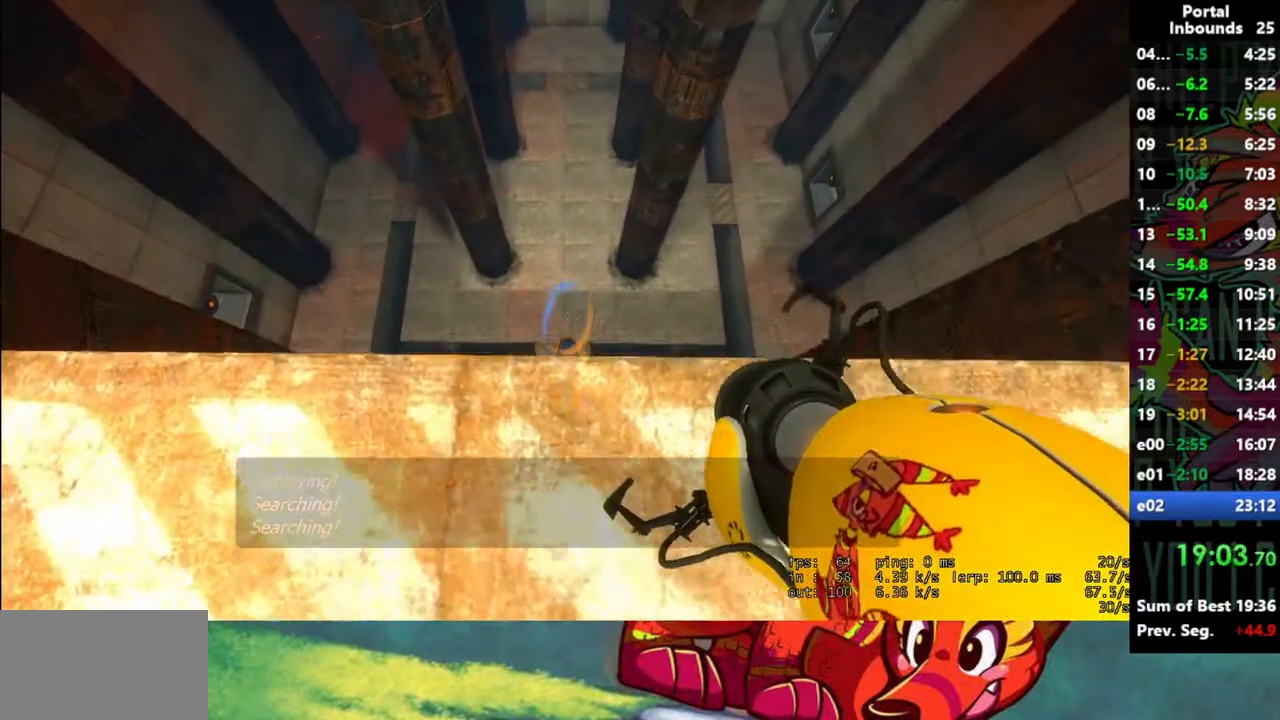
{"keys": [], "mouse": [], "events": [[267, "d", "down"], [300, "w", "up"], [400, "d", "up"]]}
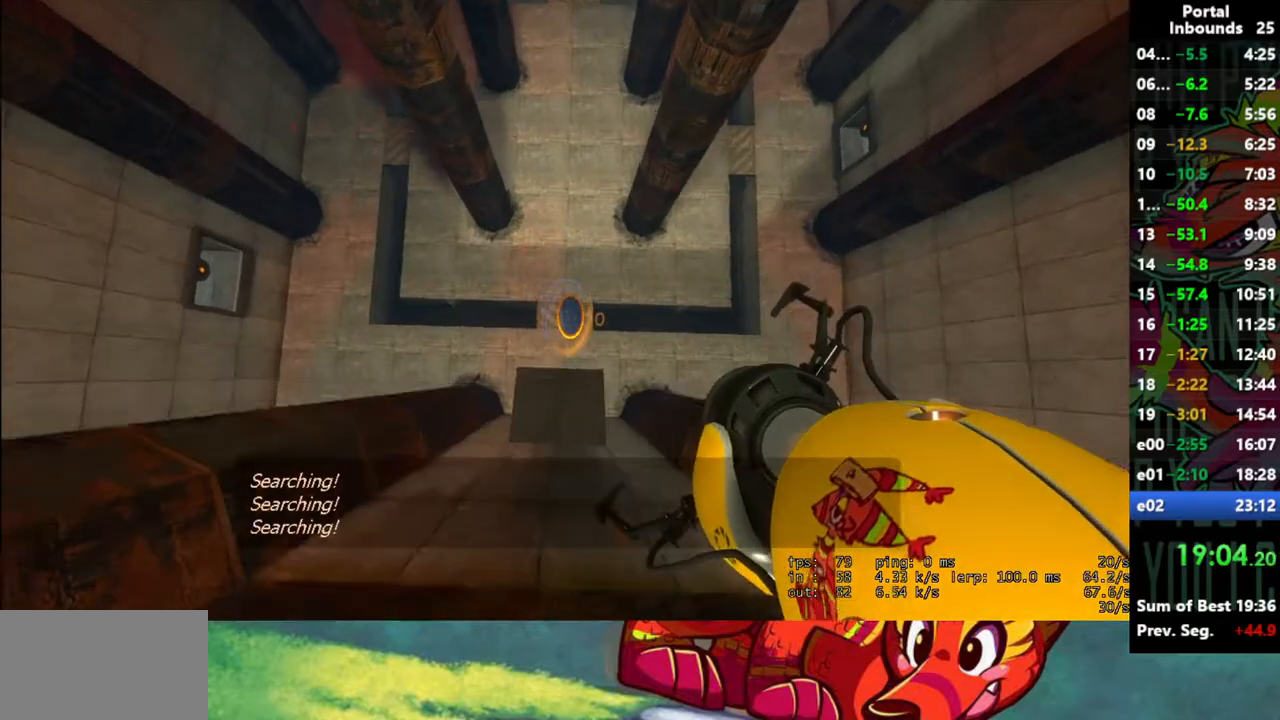
{"keys": [], "mouse": [], "events": [[133, "s", "down"], [183, "a", "down"], [317, "a", "up"], [317, "s", "up"]]}
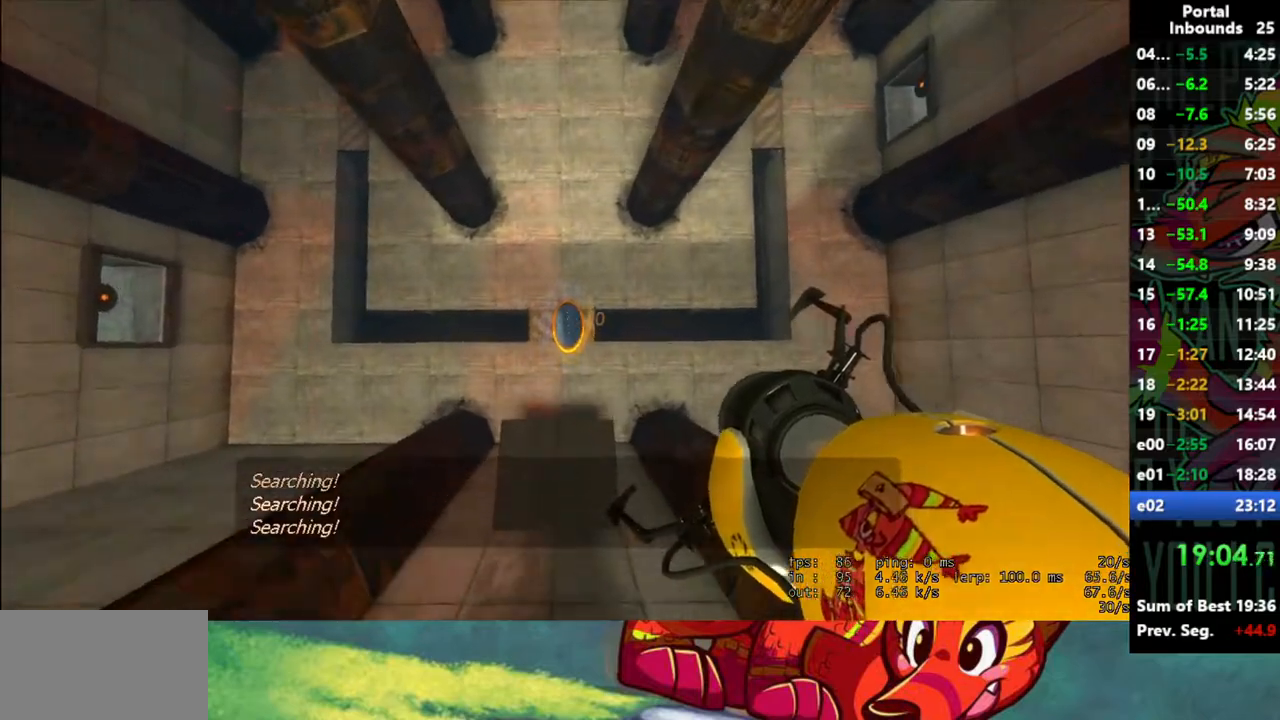
{"keys": [], "mouse": [], "events": [[283, "s", "down"], [383, "s", "up"]]}
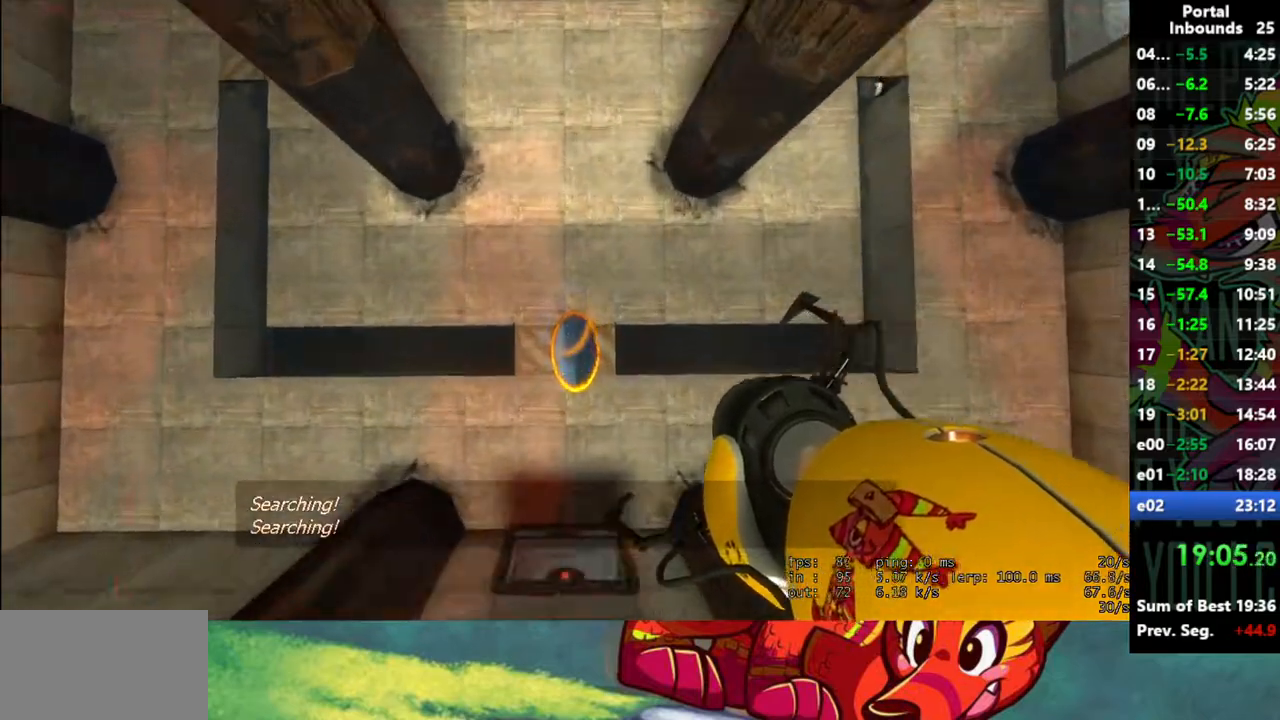
{"keys": [], "mouse": [], "events": [[217, "s", "down"], [400, "s", "up"]]}
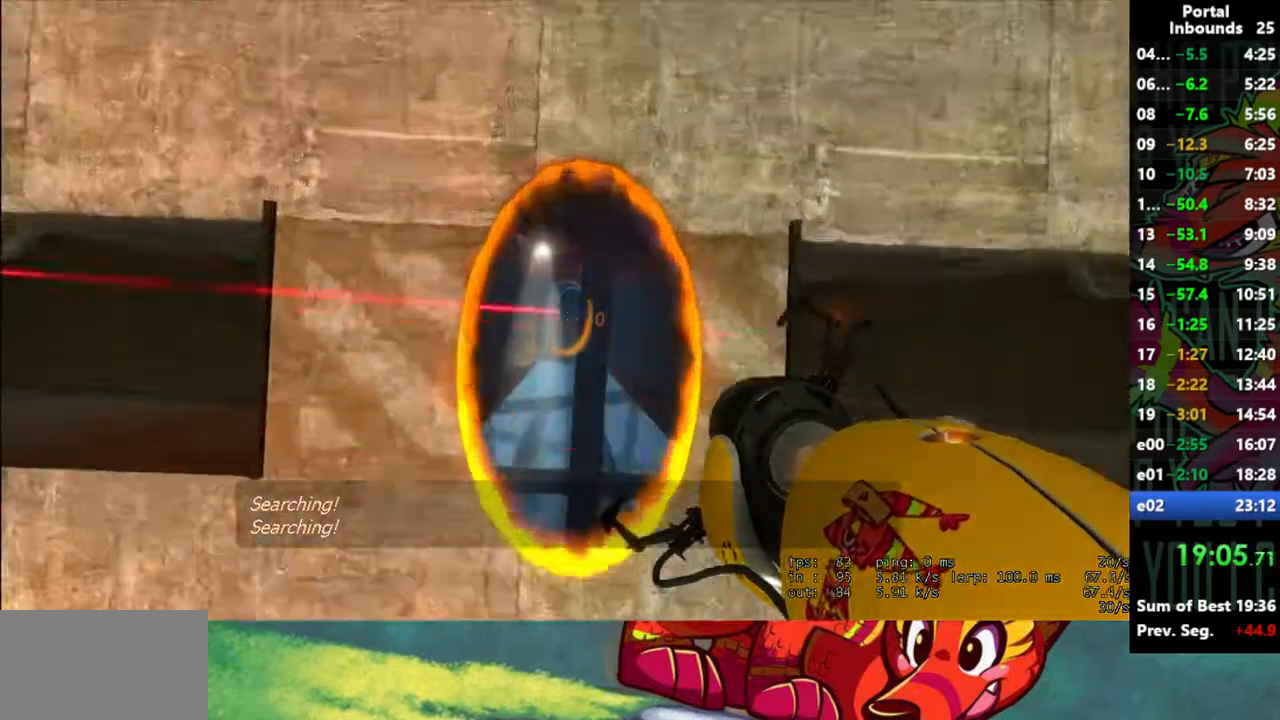
{"keys": [], "mouse": [], "events": []}
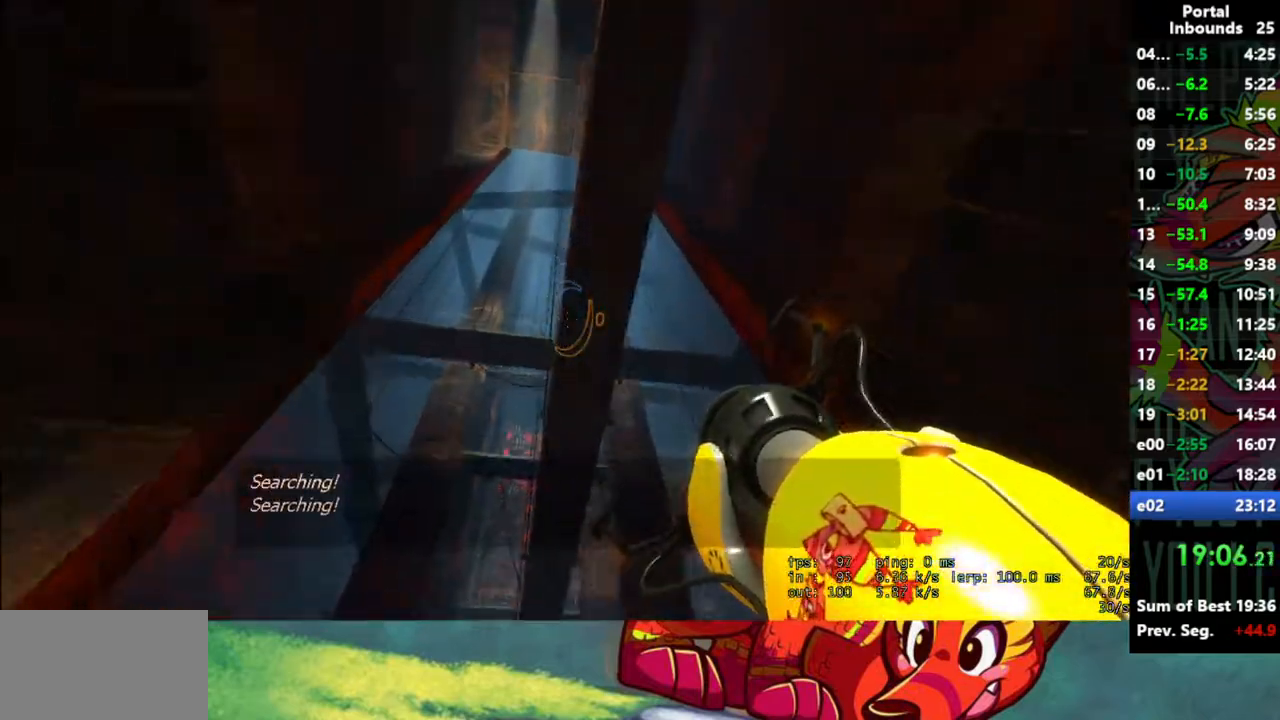
{"keys": ["a", "shift"], "mouse": [], "events": [[50, "shift", "down"], [383, "a", "down"]]}
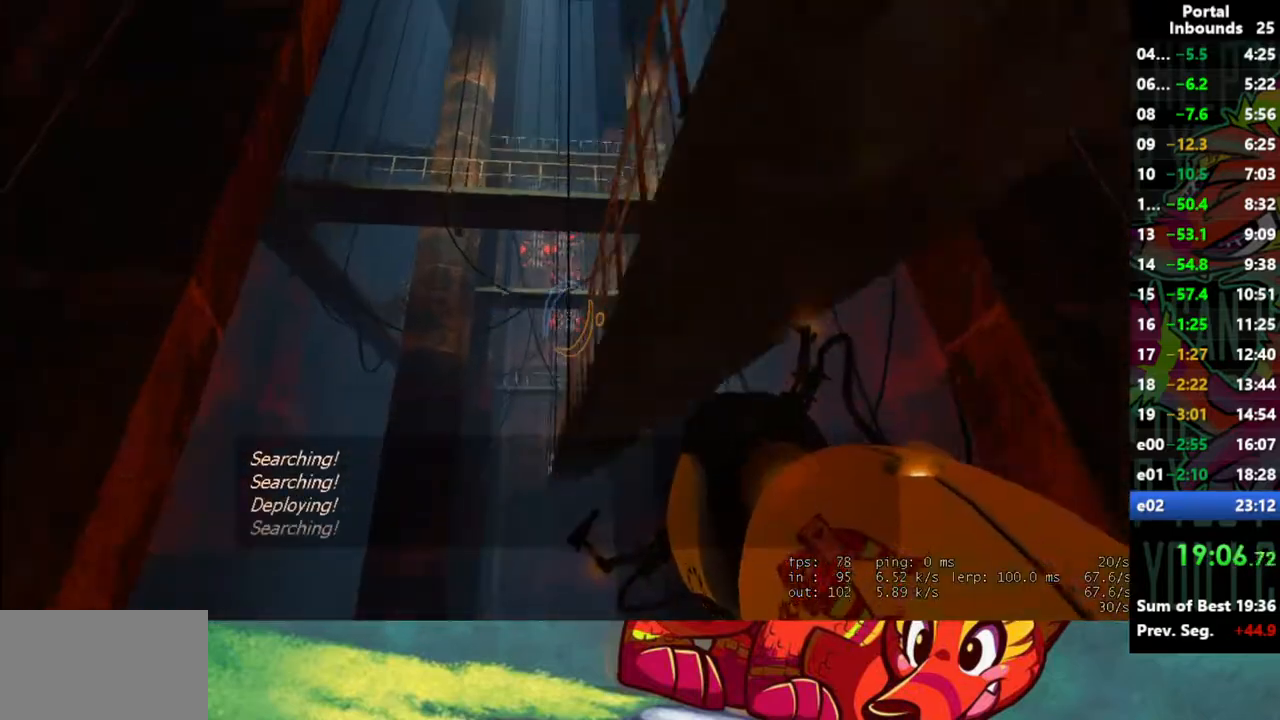
{"keys": ["d", "shift"], "mouse": [], "events": [[167, "a", "up"], [167, "d", "down"]]}
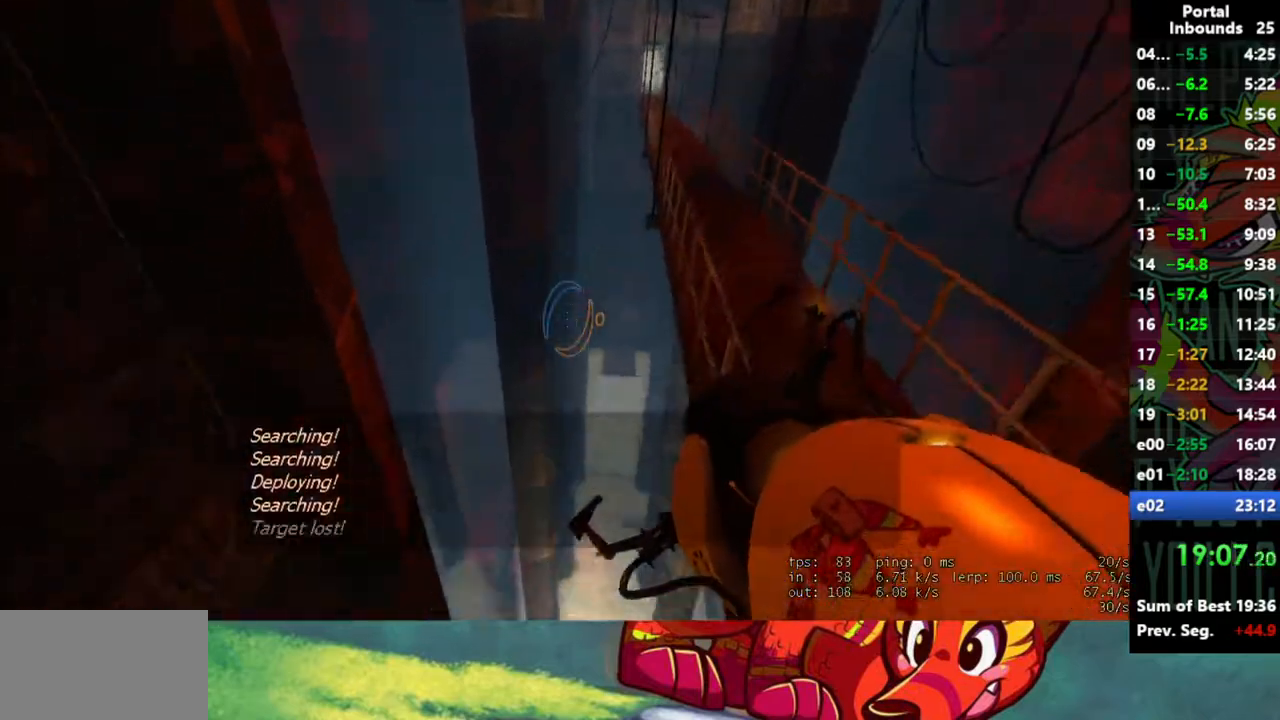
{"keys": ["shift", "w"], "mouse": [], "events": [[467, "w", "down"], [500, "d", "up"]]}
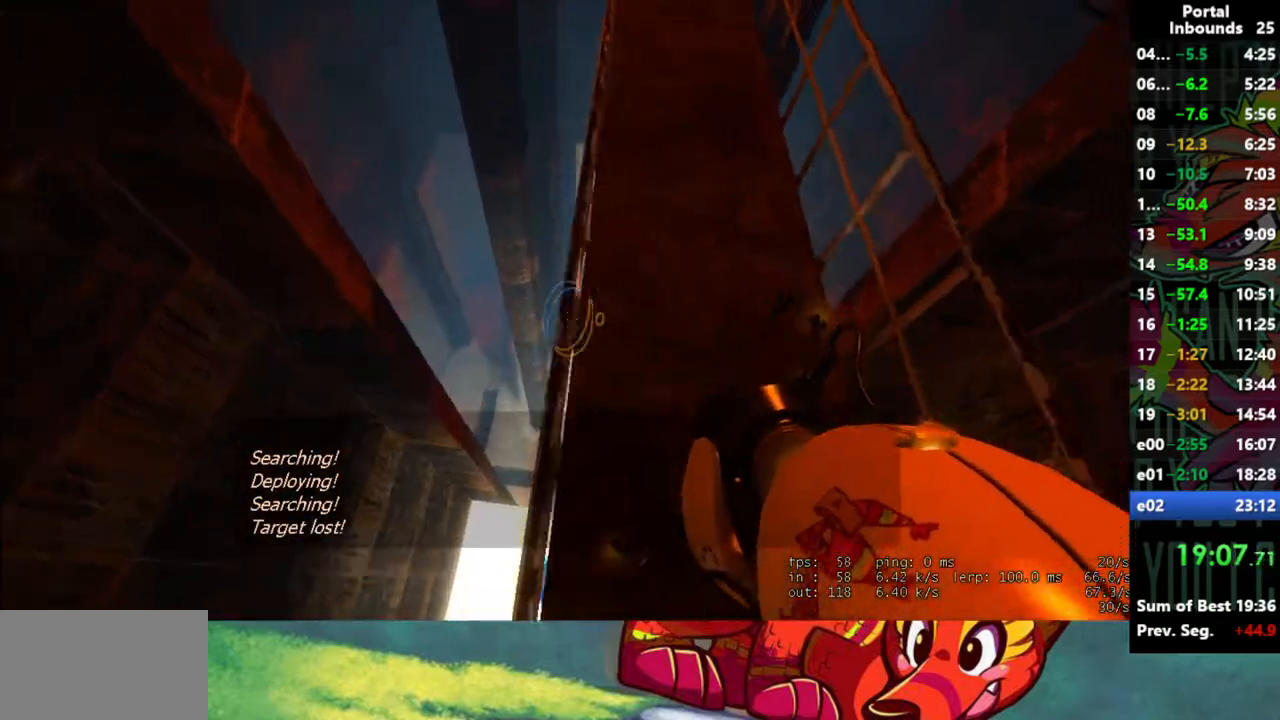
{"keys": ["w"], "mouse": [], "events": [[250, "shift", "up"]]}
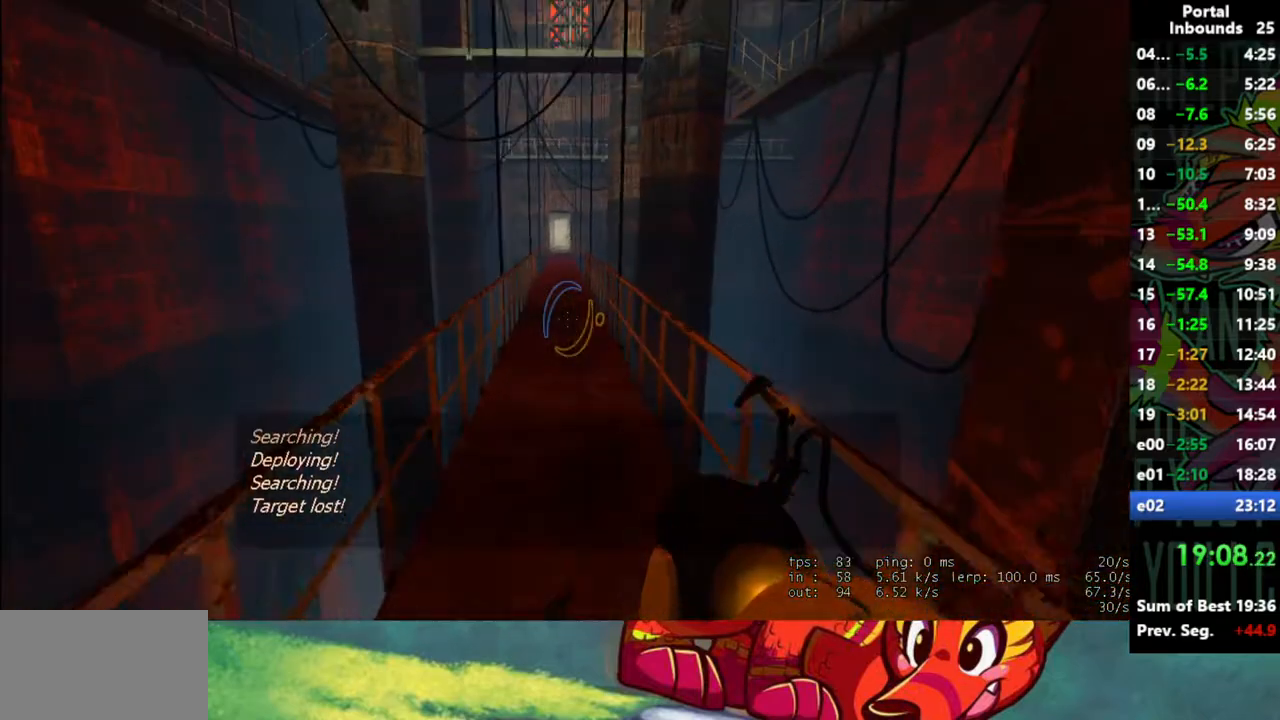
{"keys": ["shift"], "mouse": [], "events": [[400, "shift", "down"], [450, "w", "up"]]}
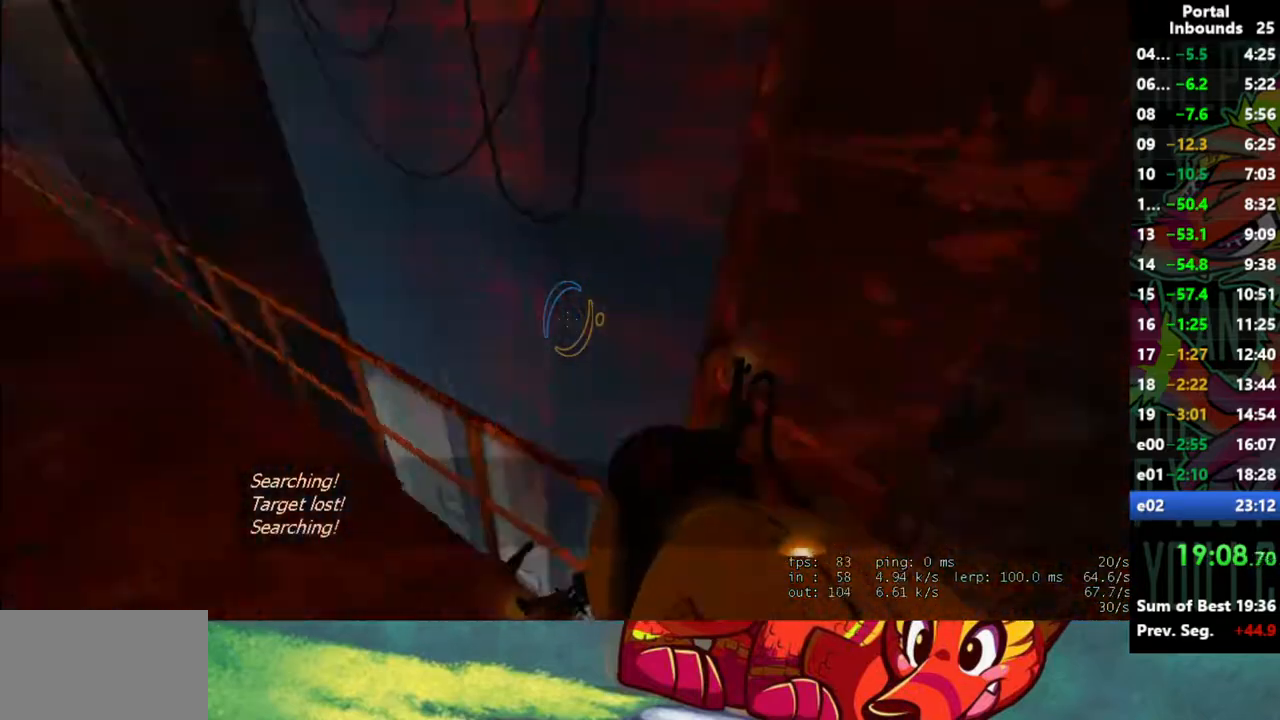
{"keys": ["a", "shift"], "mouse": [], "events": [[467, "a", "down"]]}
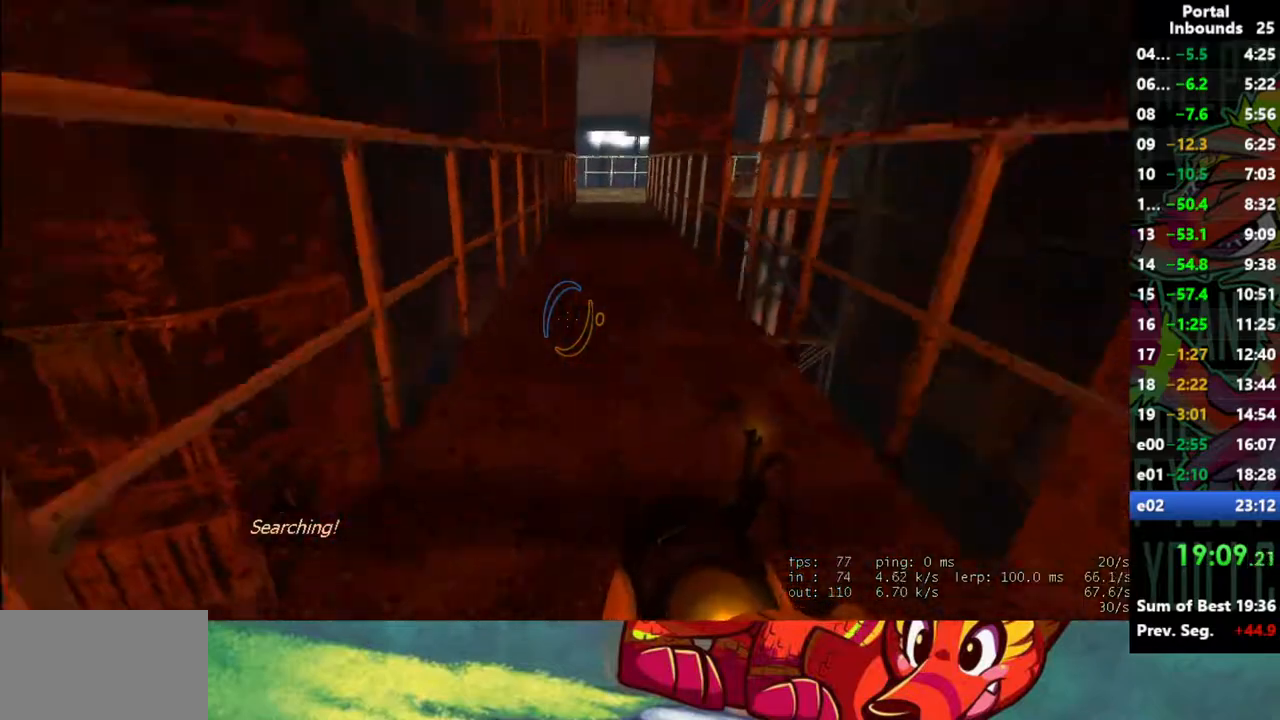
{"keys": ["a", "shift"], "mouse": [], "events": []}
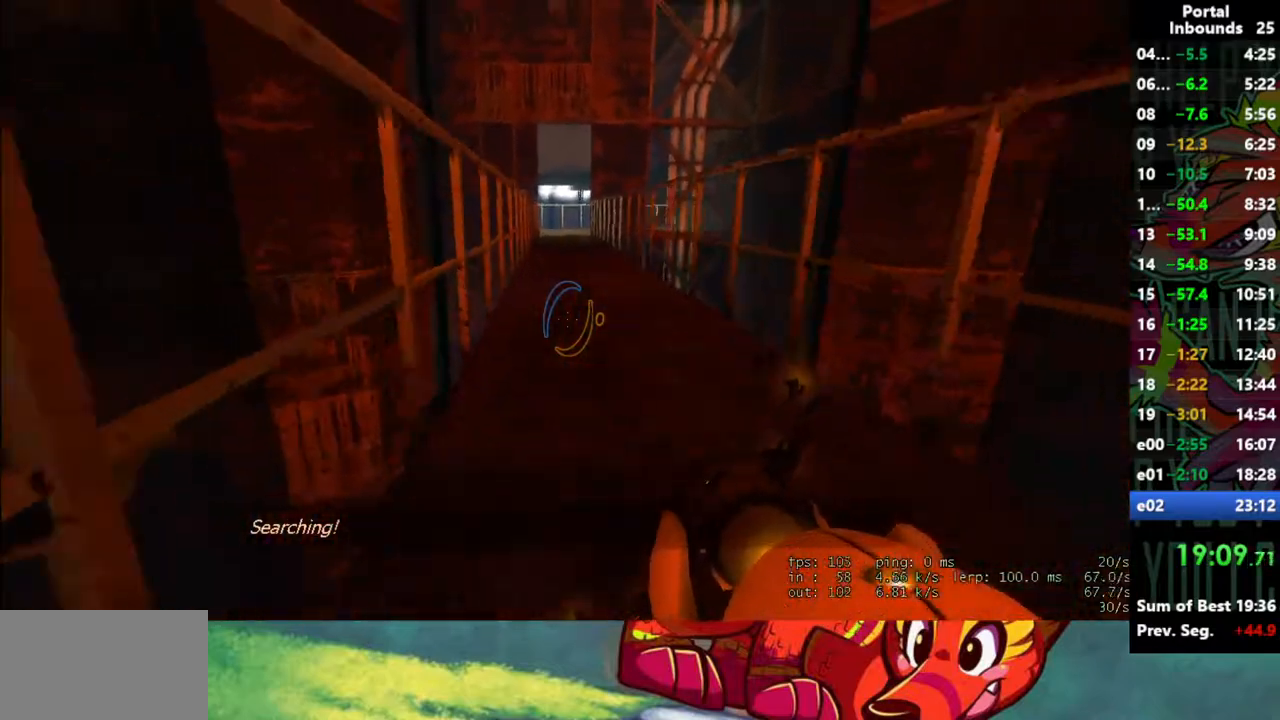
{"keys": ["a", "shift"], "mouse": [], "events": []}
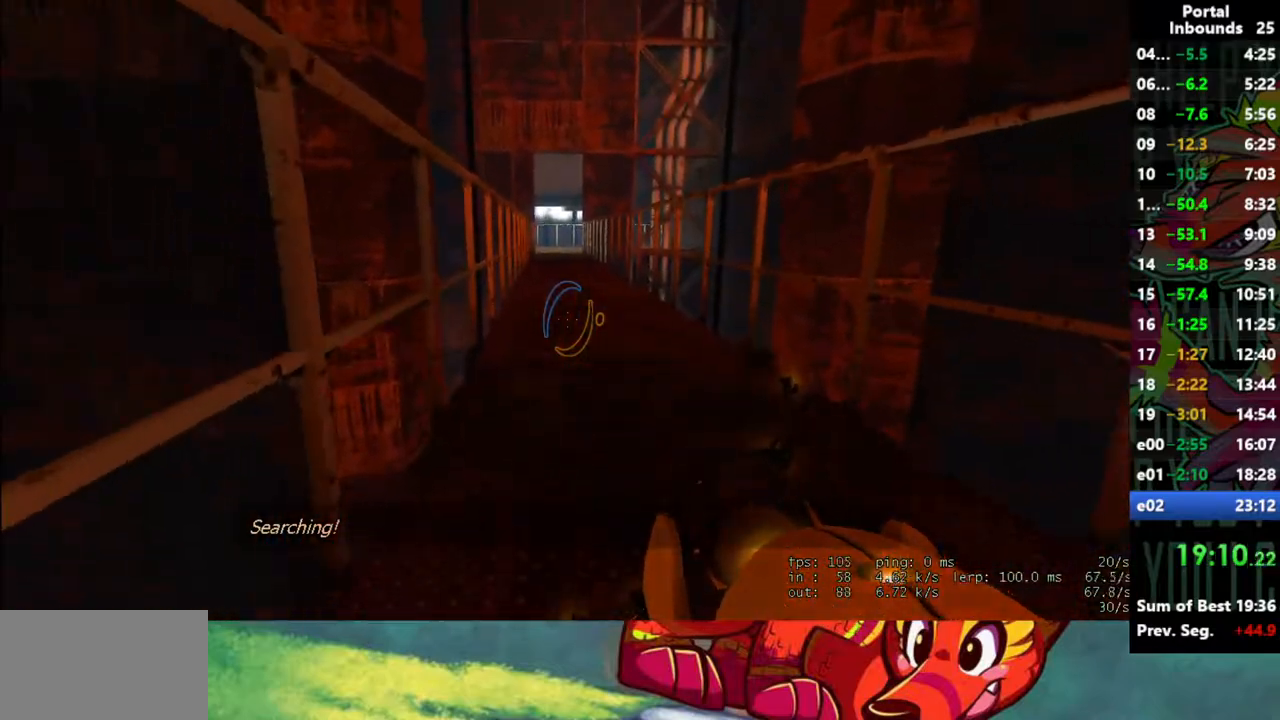
{"keys": ["w"], "mouse": [], "events": [[183, "a", "up"], [183, "shift", "up"], [267, "w", "down"]]}
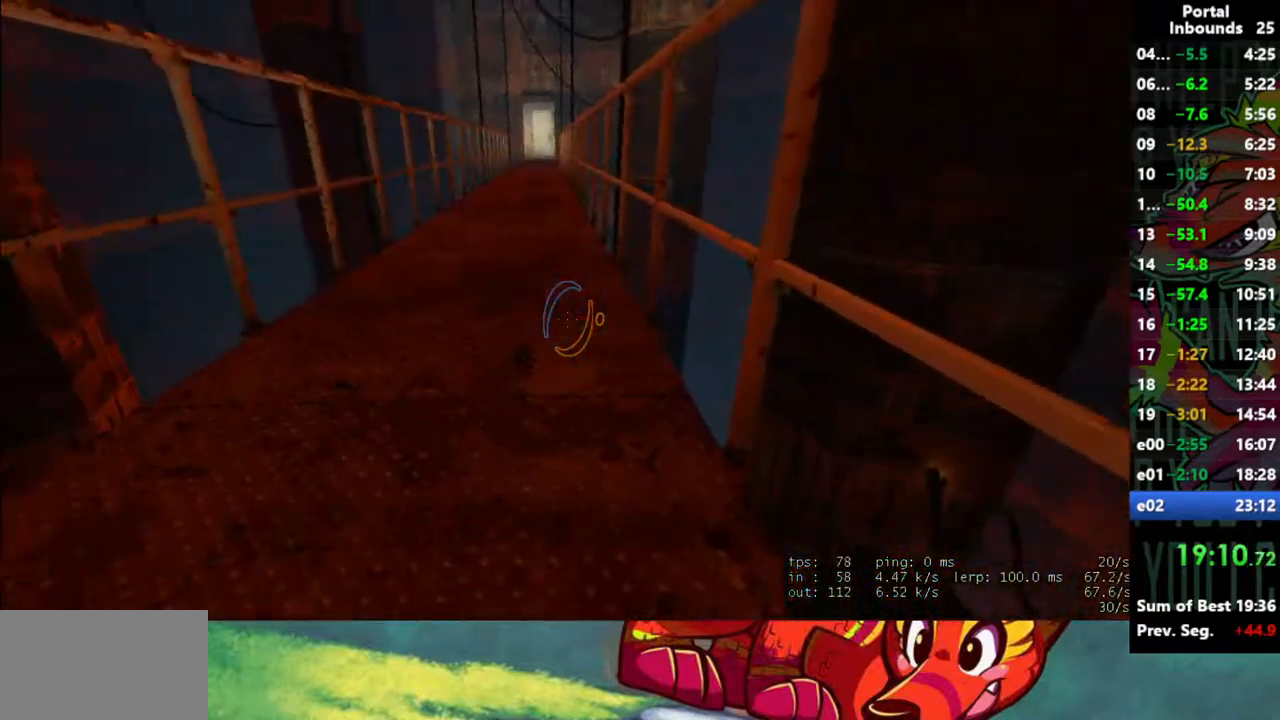
{"keys": ["w"], "mouse": [], "events": [[17, "a", "down"], [150, "a", "up"]]}
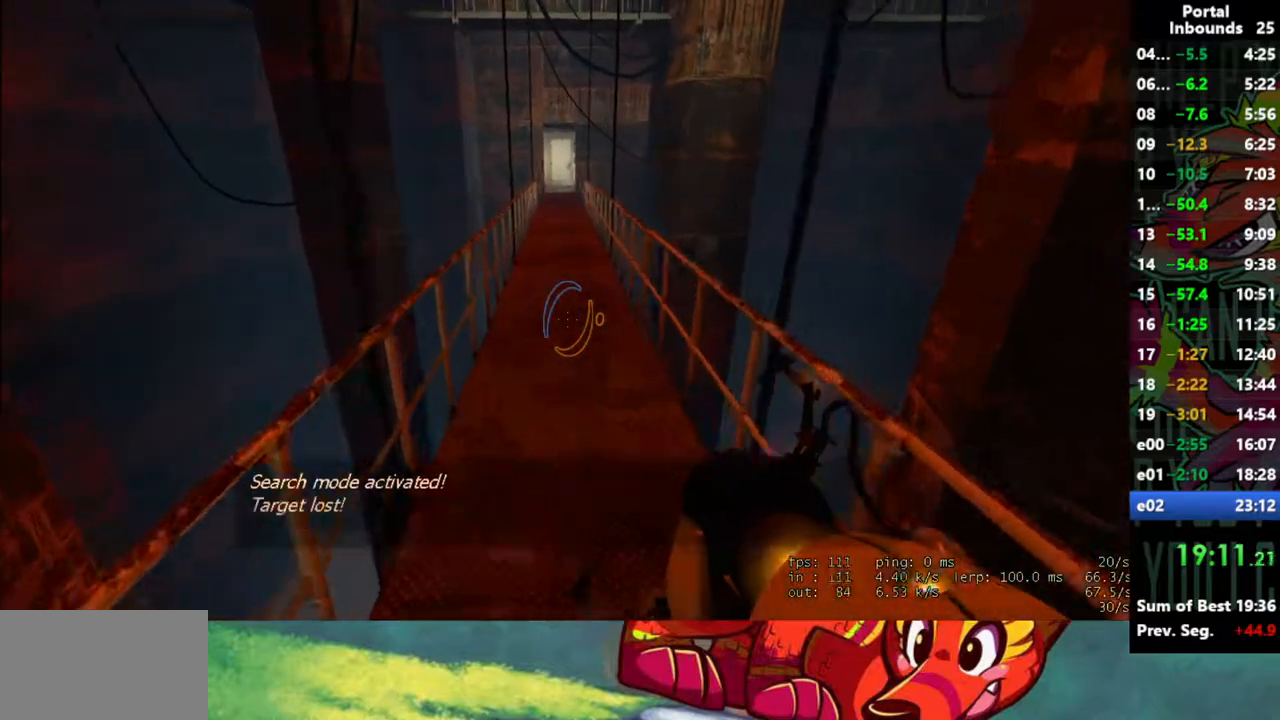
{"keys": ["shift"], "mouse": [], "events": [[217, "shift", "down"], [217, "w", "up"]]}
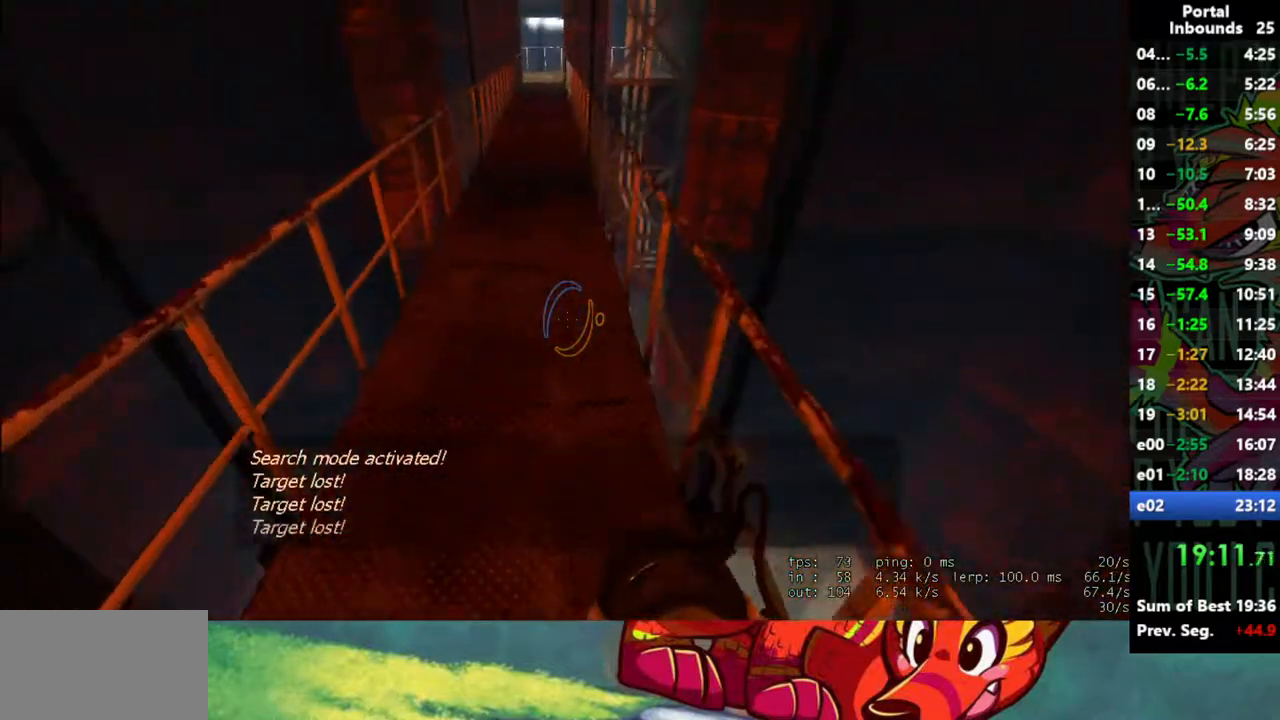
{"keys": ["shift"], "mouse": [], "events": [[317, "a", "down"], [417, "a", "up"]]}
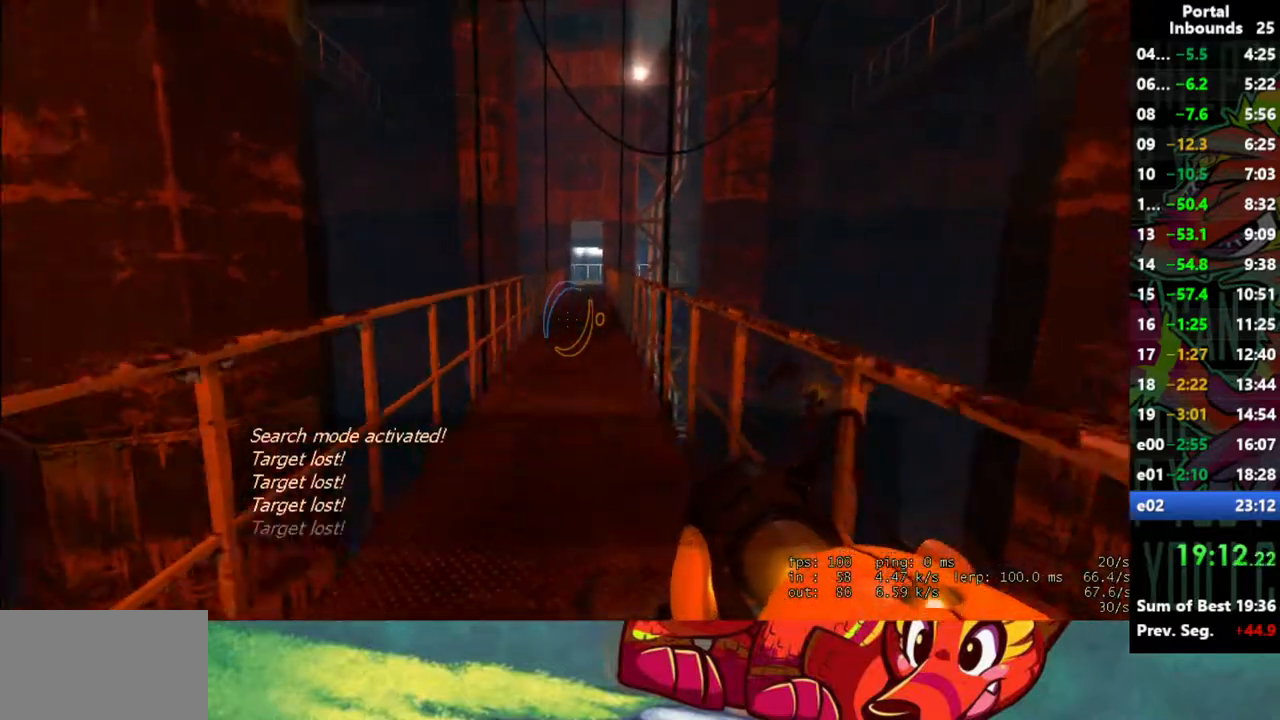
{"keys": ["shift"], "mouse": [], "events": []}
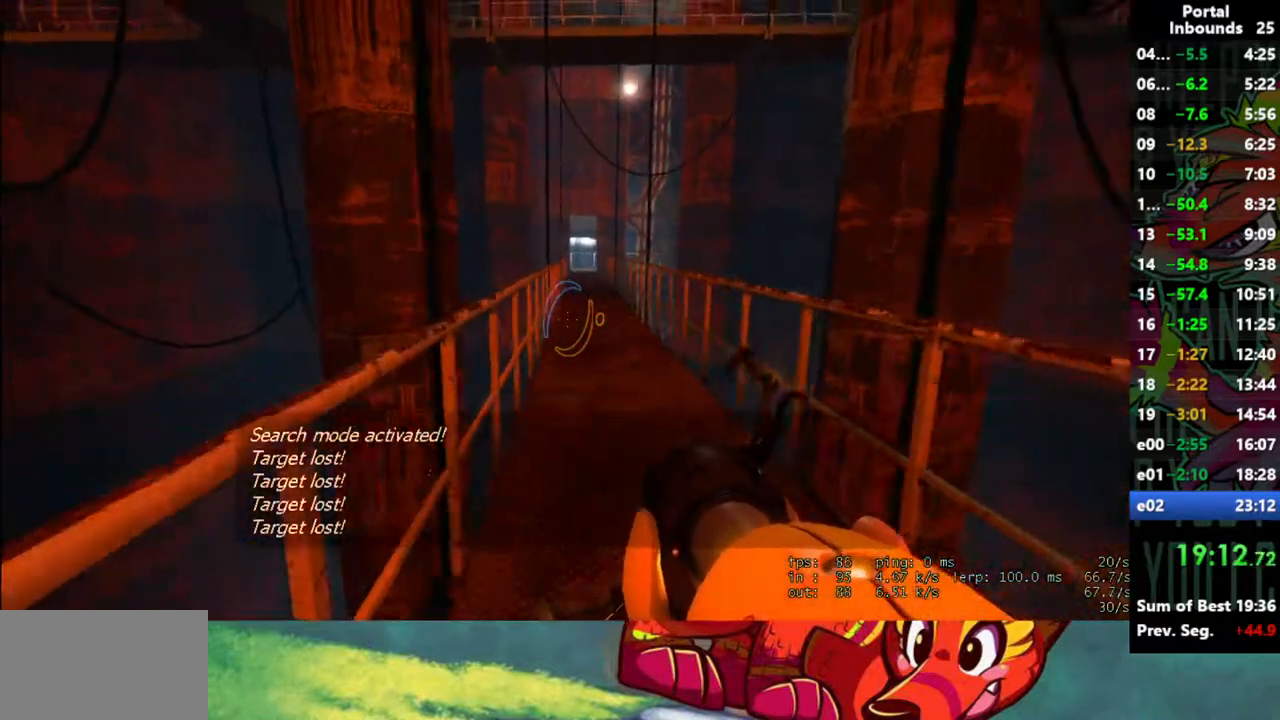
{"keys": ["shift"], "mouse": [], "events": []}
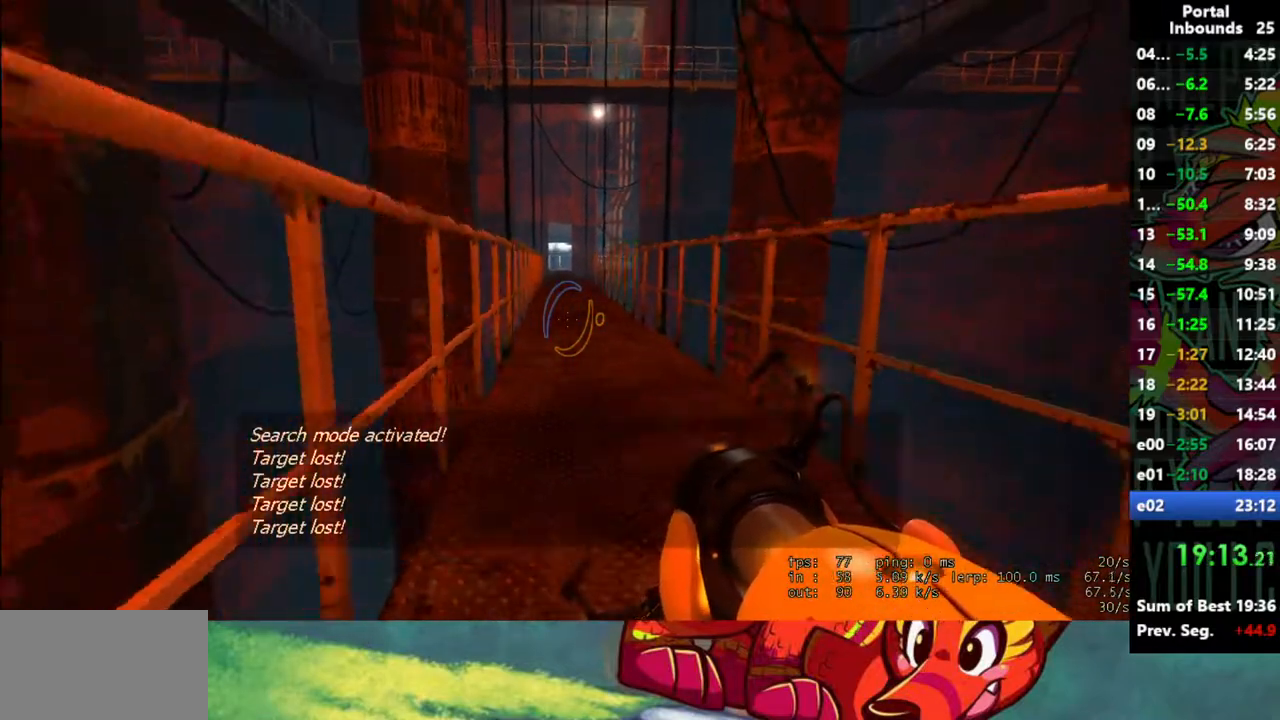
{"keys": ["w"], "mouse": [], "events": [[417, "shift", "up"], [467, "w", "down"]]}
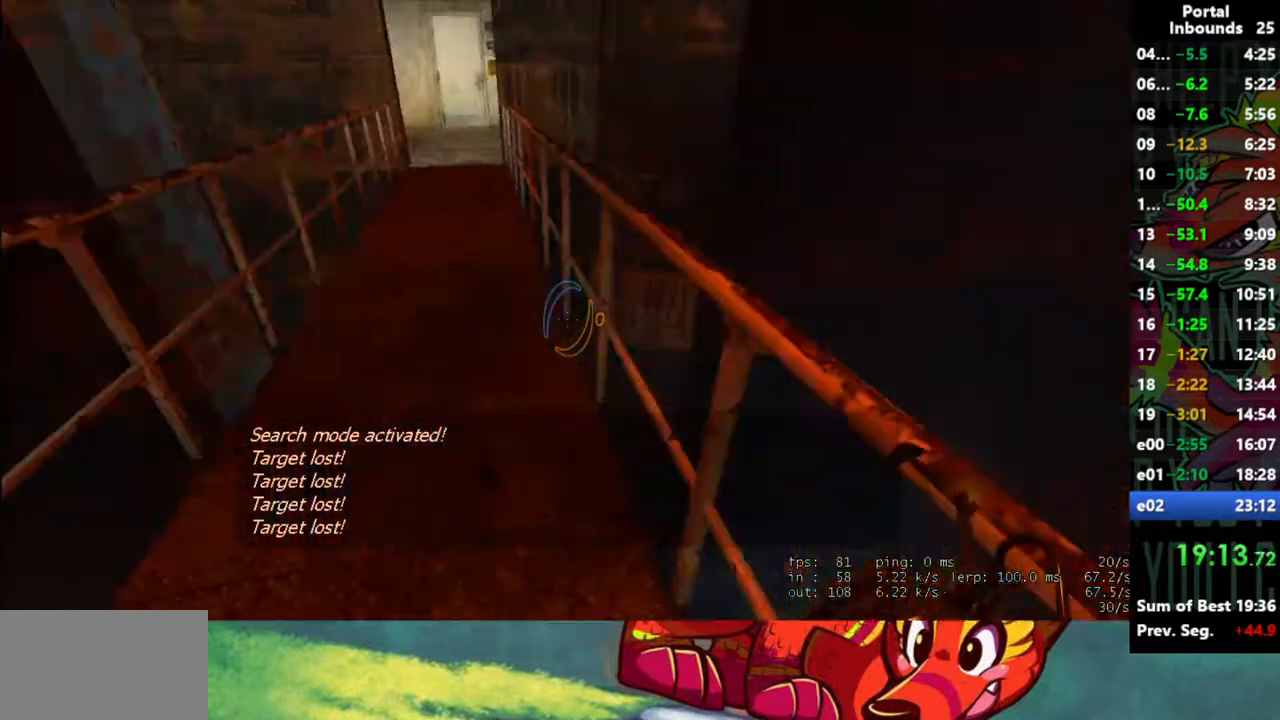
{"keys": ["w"], "mouse": [], "events": []}
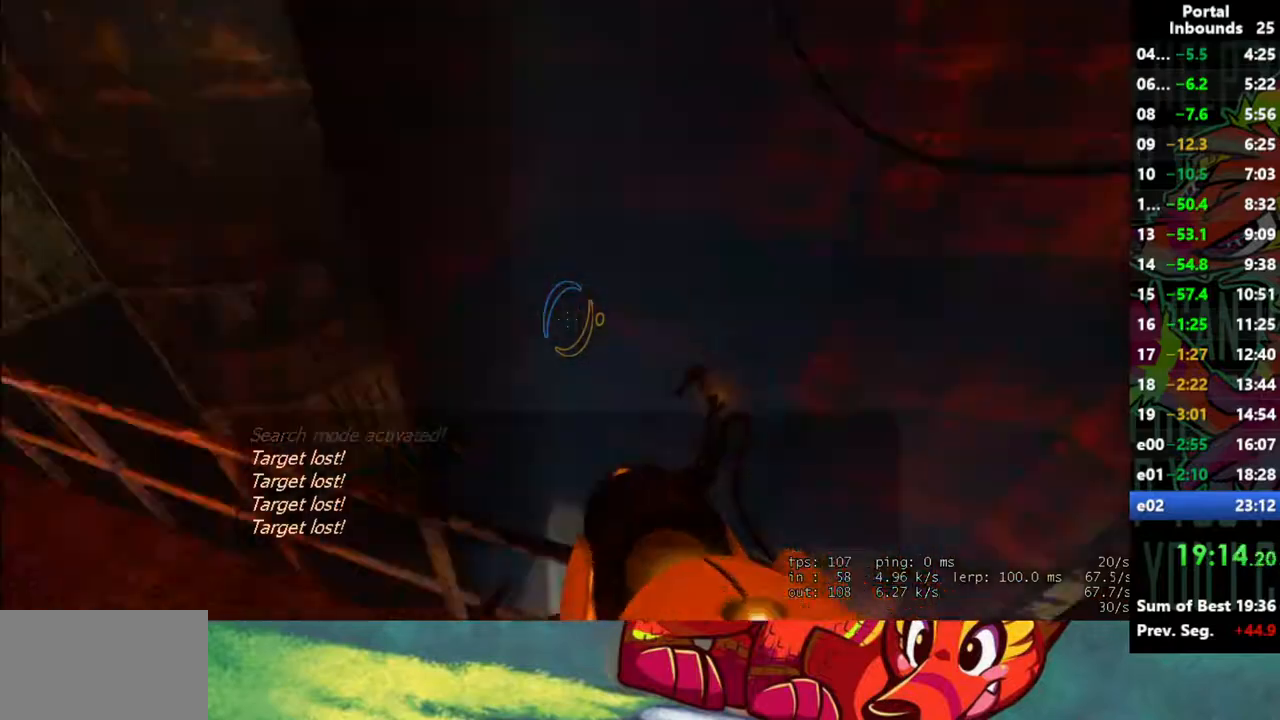
{"keys": ["shift"], "mouse": [], "events": [[17, "shift", "down"], [17, "w", "up"]]}
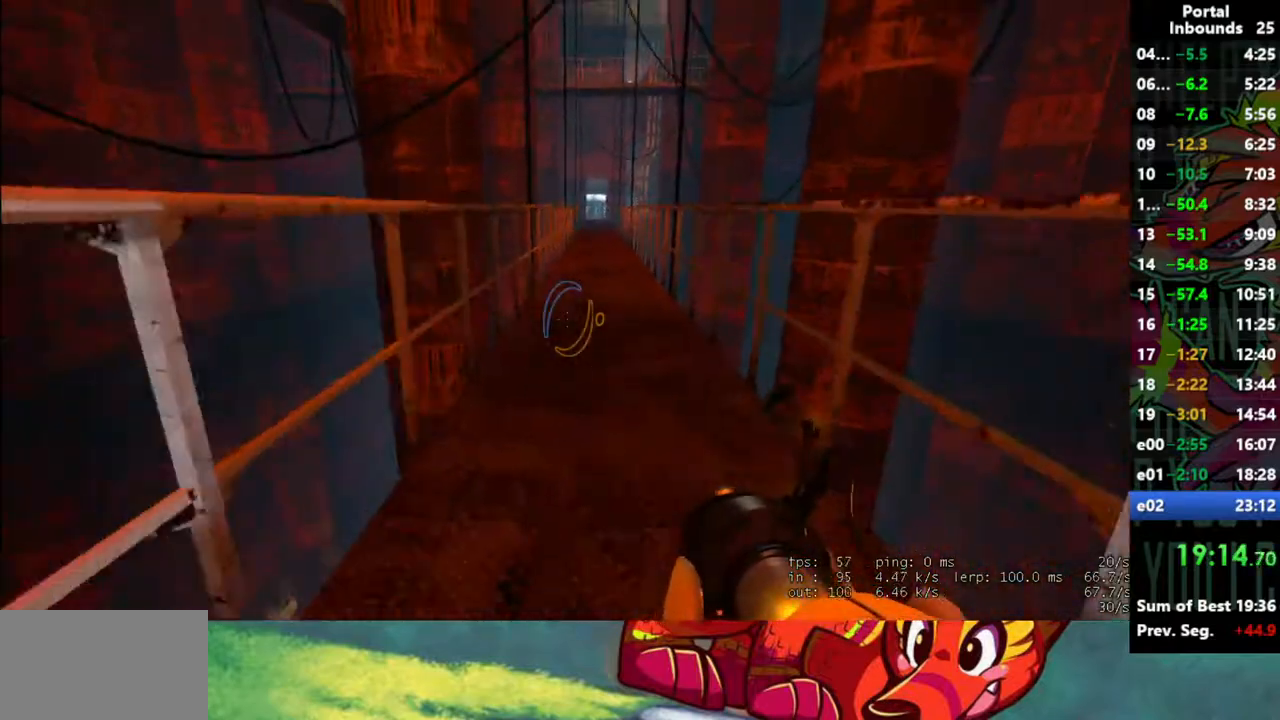
{"keys": ["shift"], "mouse": [], "events": []}
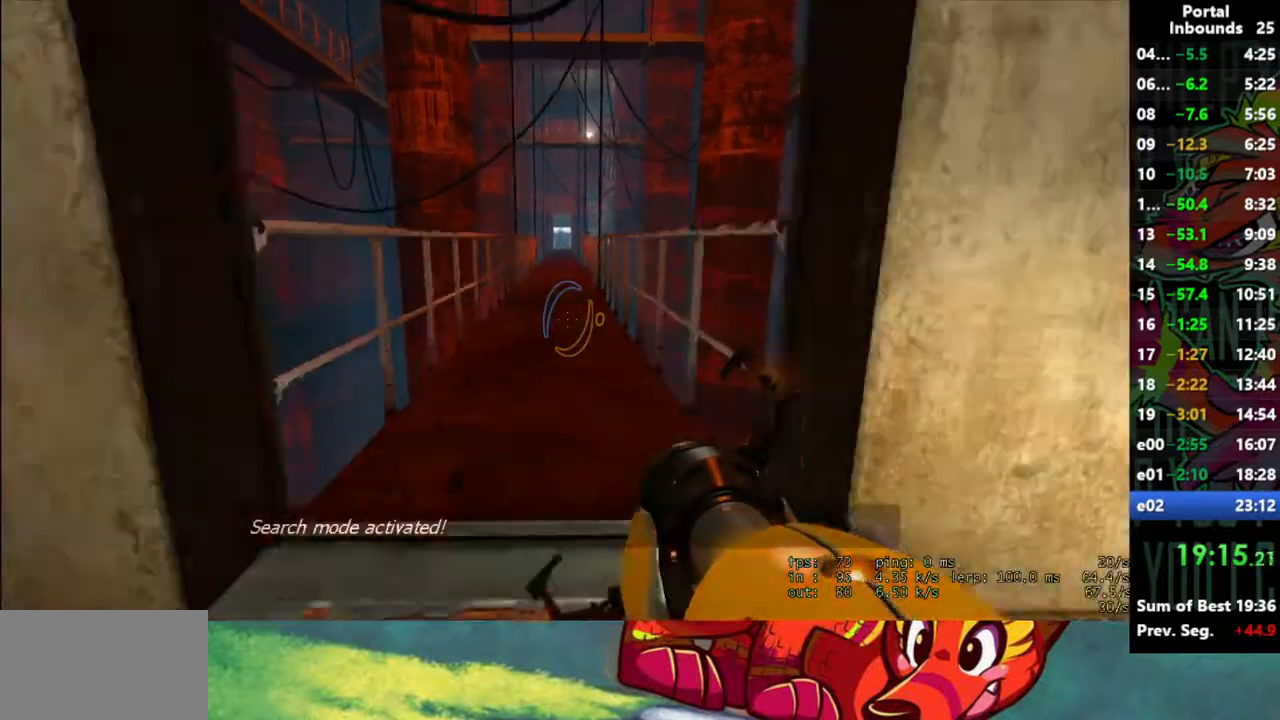
{"keys": ["w"], "mouse": [], "events": [[50, "a", "down"], [150, "shift", "up"], [200, "w", "down"], [283, "a", "up"]]}
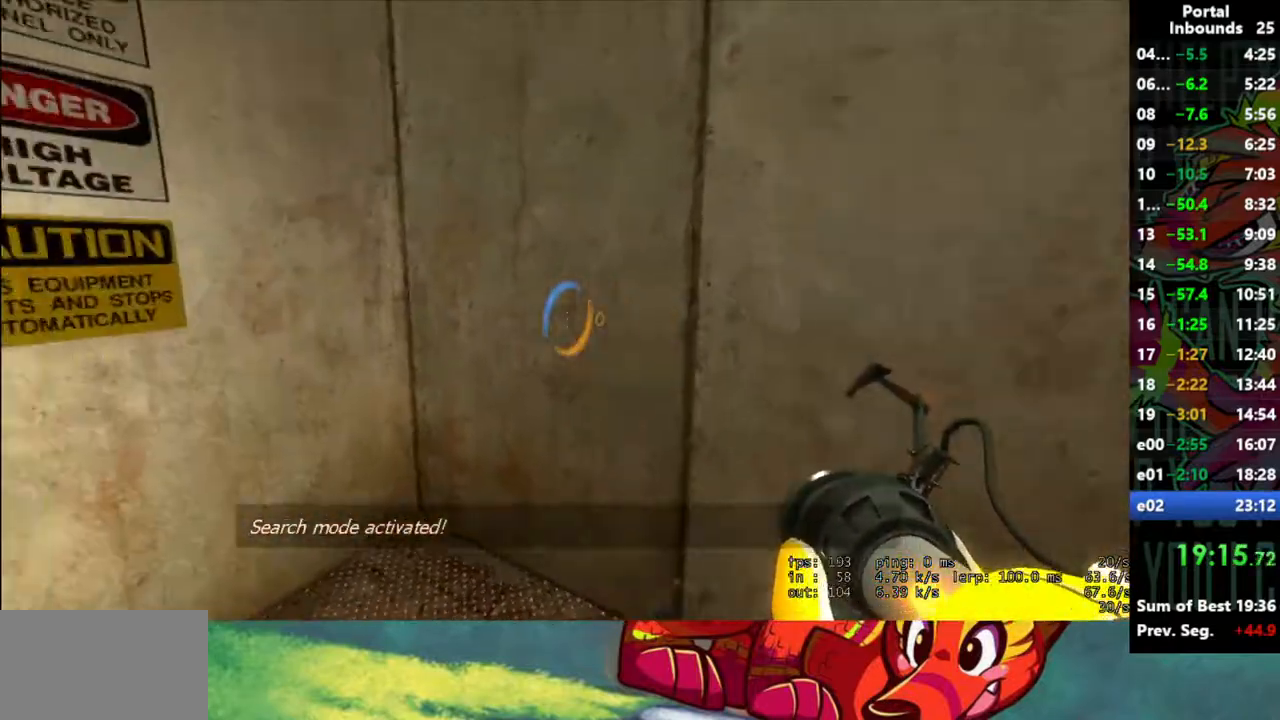
{"keys": ["a", "w"], "mouse": [], "events": [[67, "a", "down"], [250, "a", "up"], [350, "a", "down"], [350, "e", "down"], [500, "e", "up"]]}
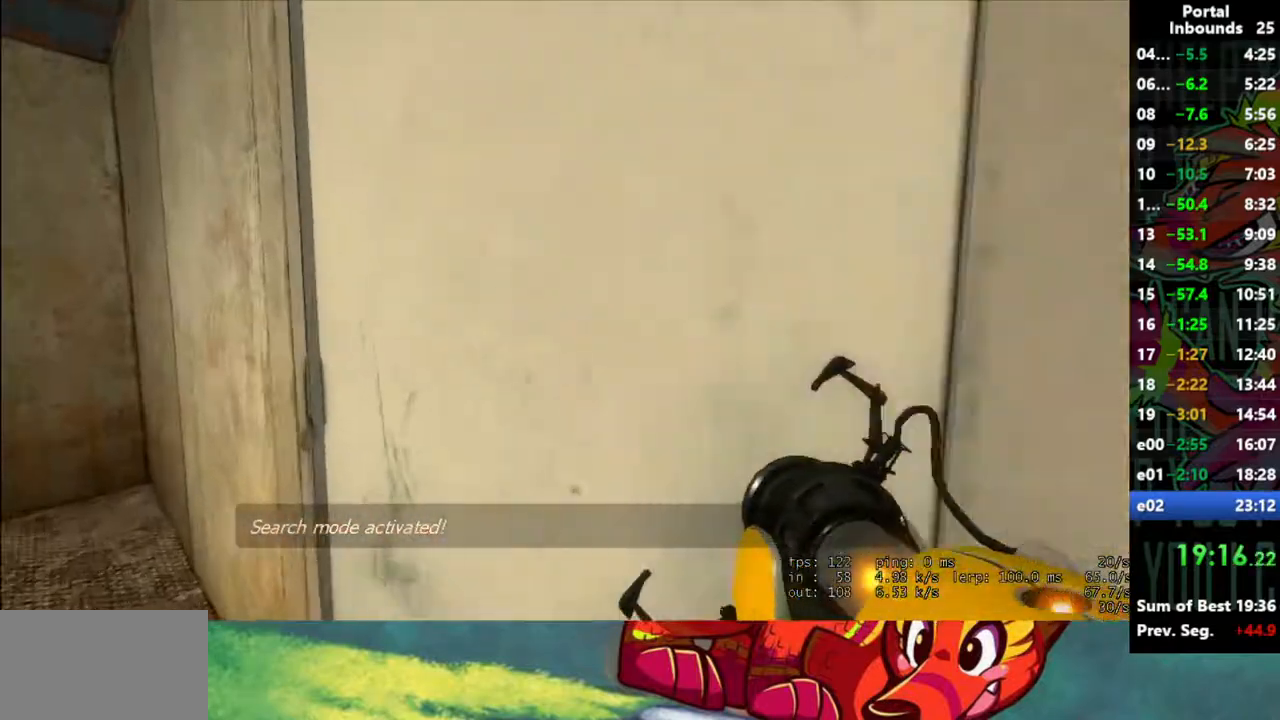
{"keys": ["w"], "mouse": [], "events": [[83, "a", "up"], [133, "e", "down"], [267, "e", "up"]]}
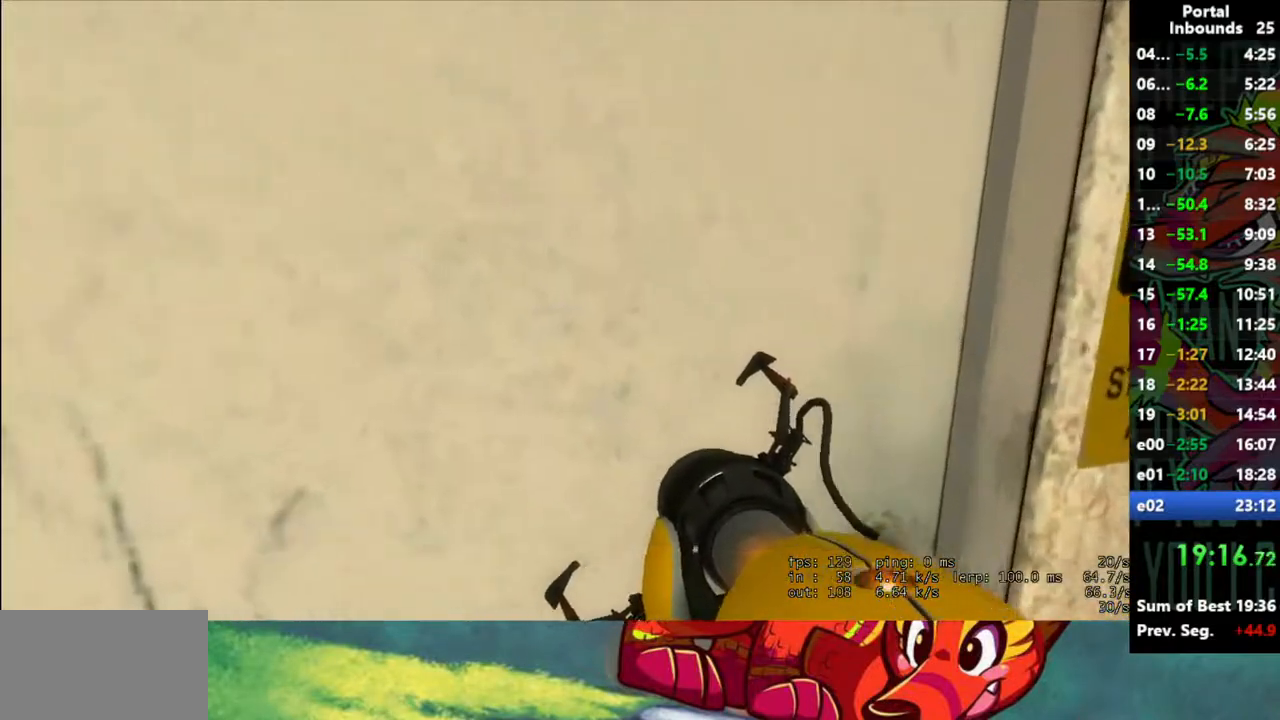
{"keys": ["e"], "mouse": [], "events": [[17, "w", "up"], [250, "s", "down"], [433, "s", "up"], [483, "e", "down"]]}